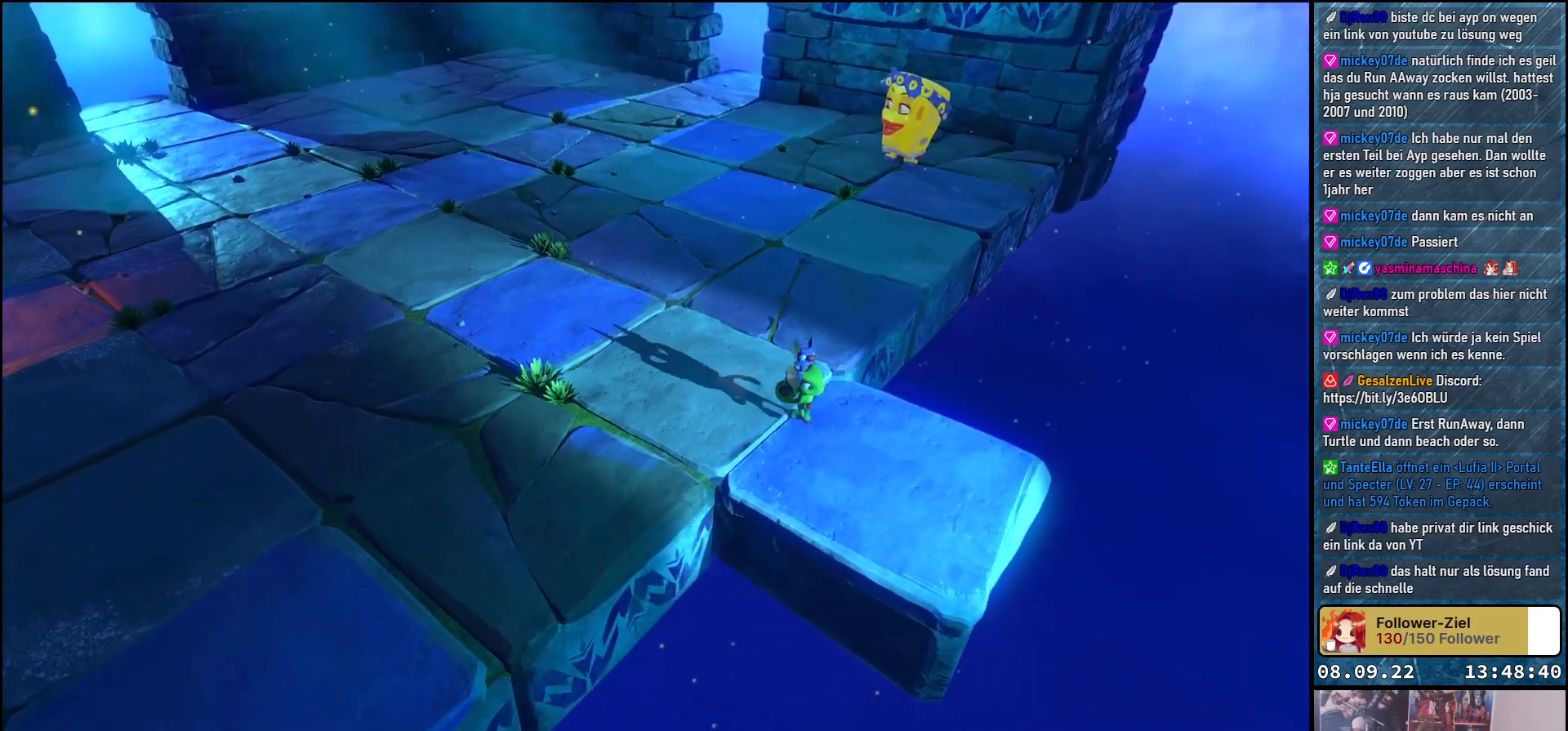
Gameplay with a controller (Xbox layout); each line is a JSON object with the inputs held at the frame after it. "events" lists button and stick changes between this image and that frame as [ms after this image, input, new state], when the widget could be followed in between.
{"buttons": [], "left_stick": "center", "right_stick": "center", "events": [[500, "left_stick", "center"]]}
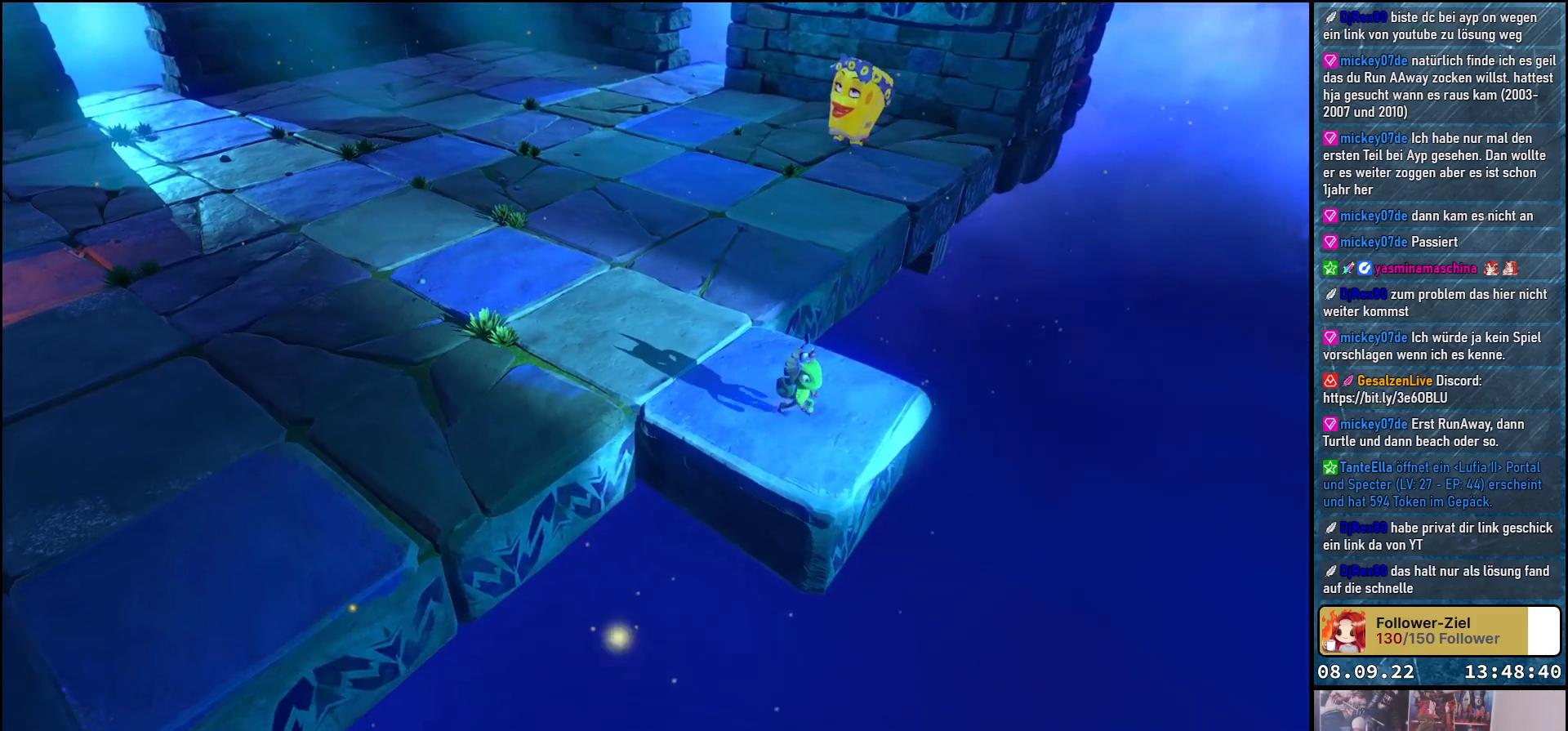
{"buttons": [], "left_stick": "center", "right_stick": "center", "events": []}
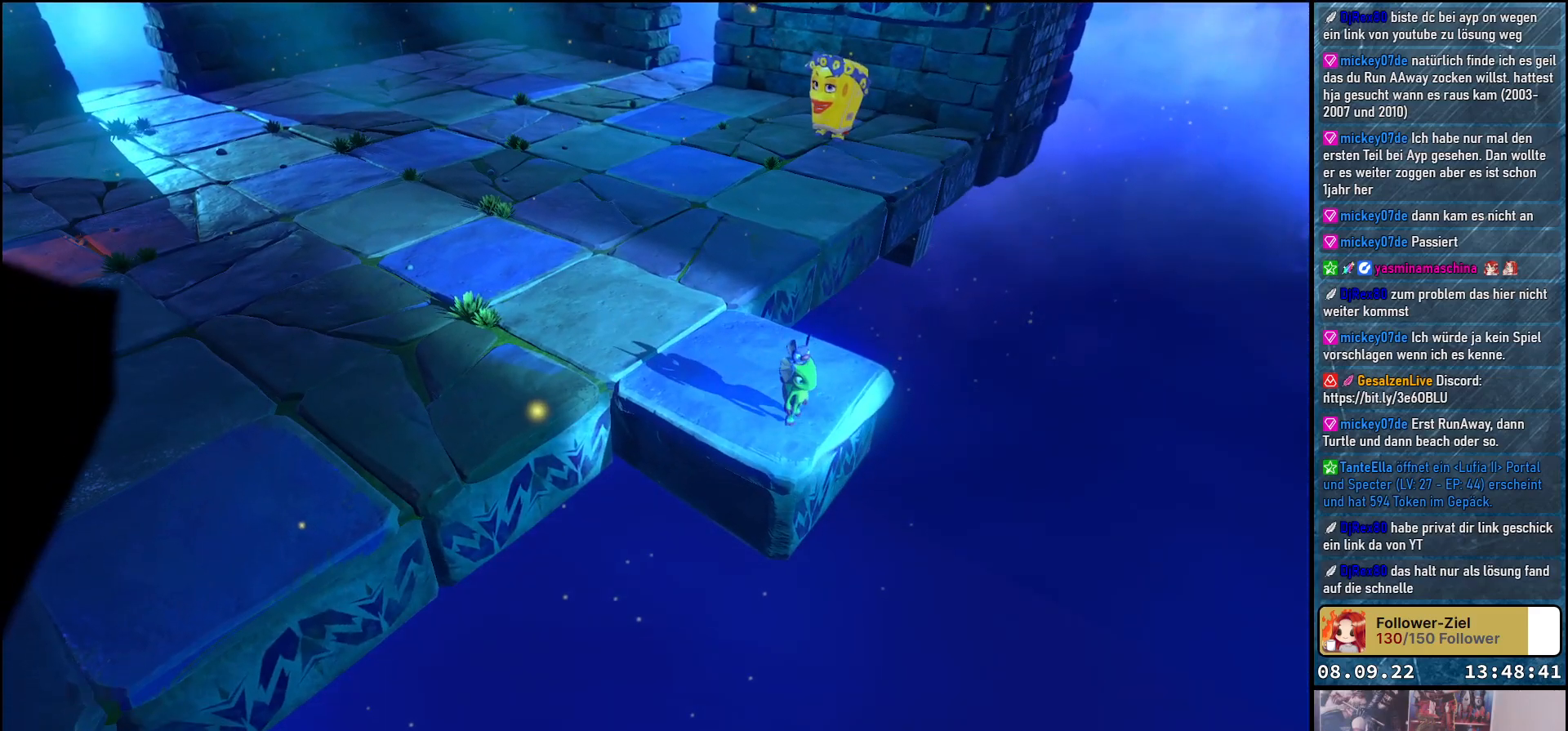
{"buttons": [], "left_stick": "center", "right_stick": "center", "events": []}
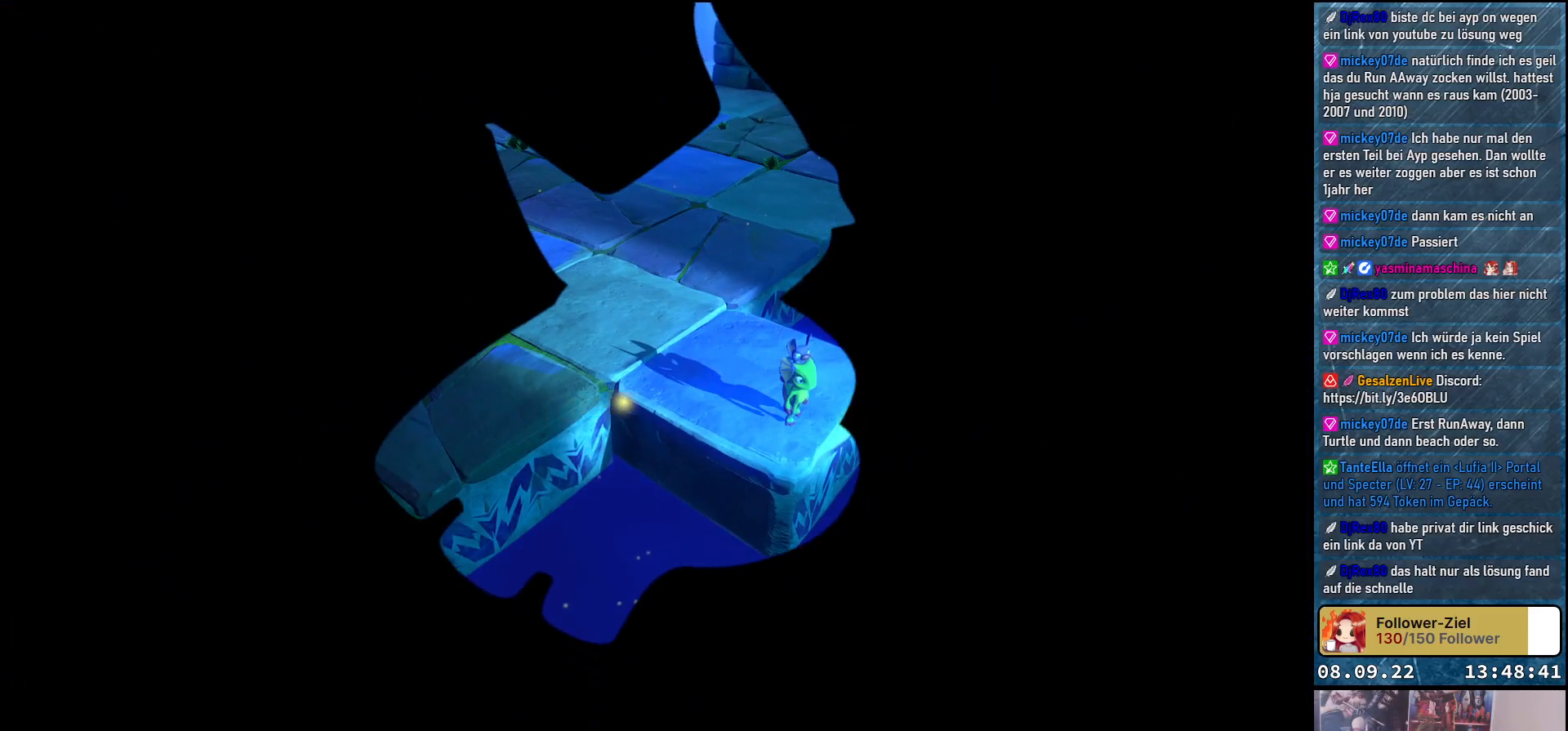
{"buttons": [], "left_stick": "center", "right_stick": "center", "events": []}
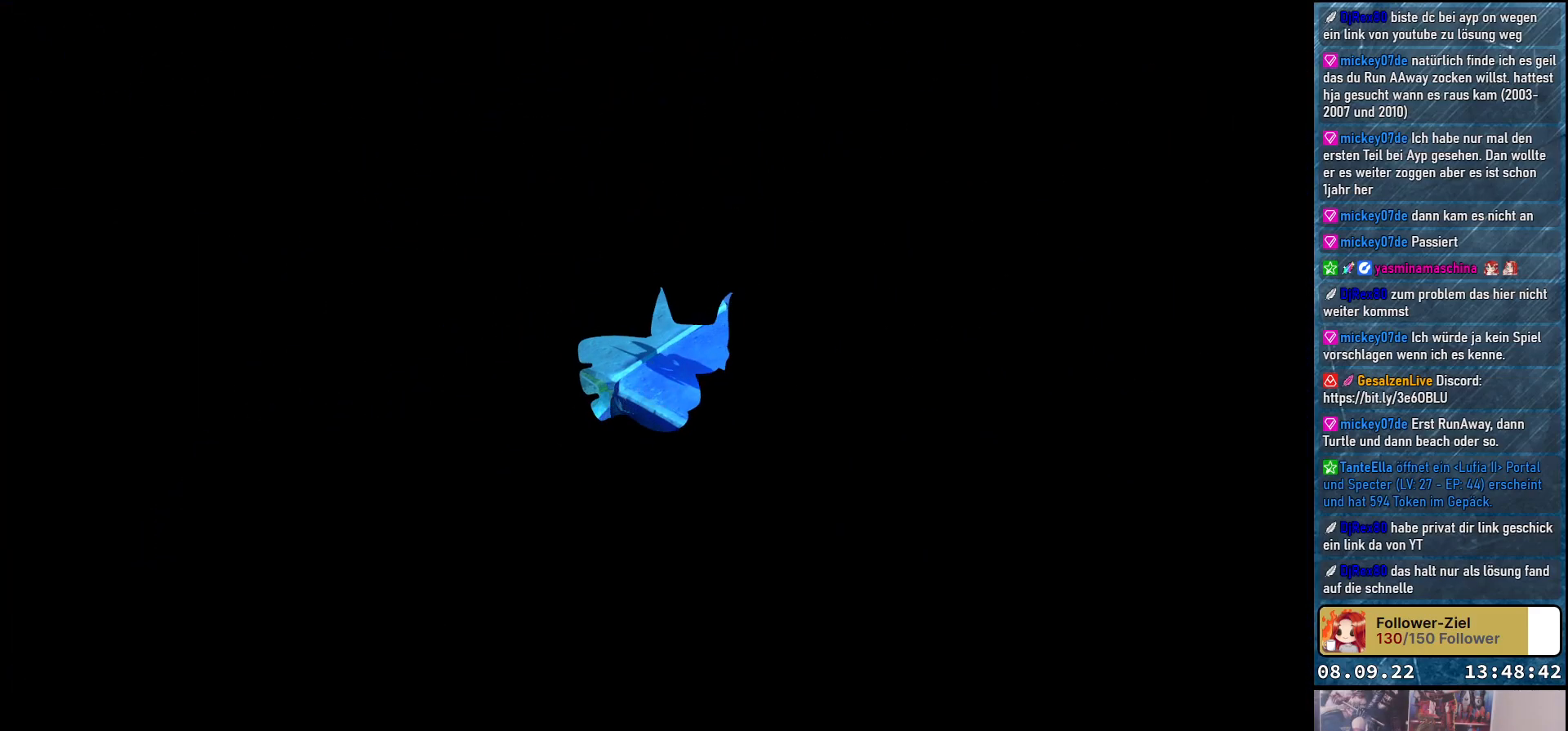
{"buttons": [], "left_stick": "center", "right_stick": "center", "events": []}
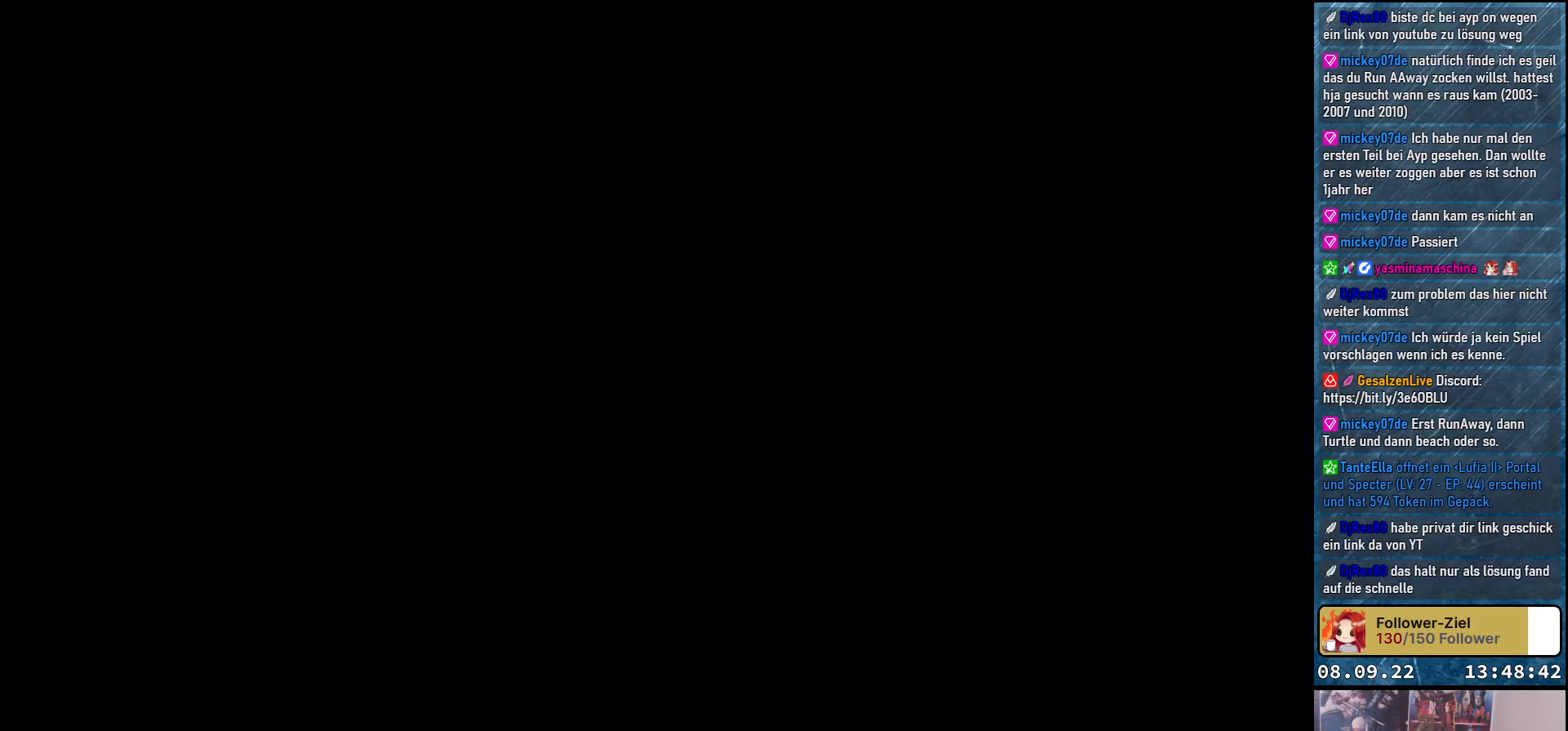
{"buttons": [], "left_stick": "center", "right_stick": "center", "events": []}
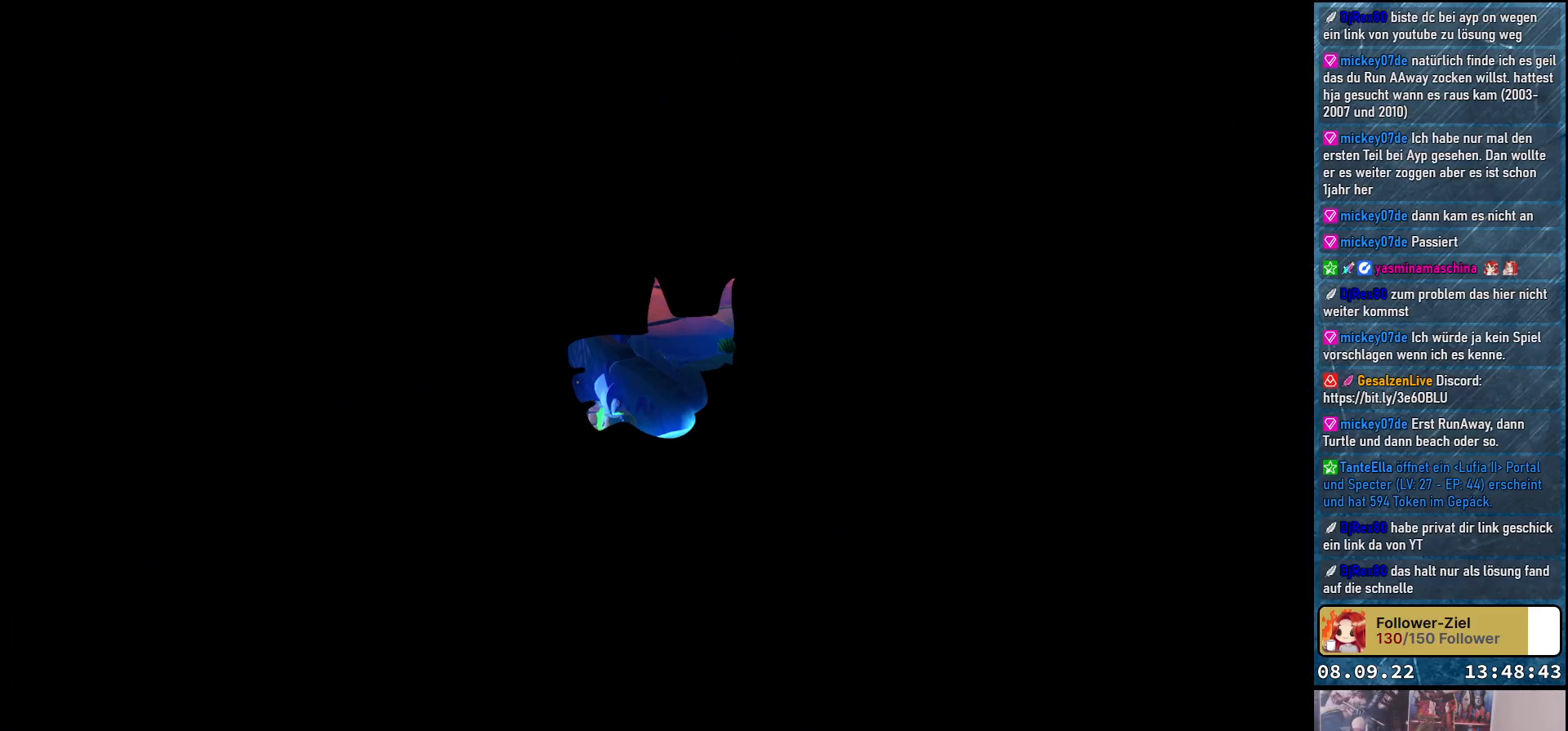
{"buttons": [], "left_stick": "center", "right_stick": "center", "events": []}
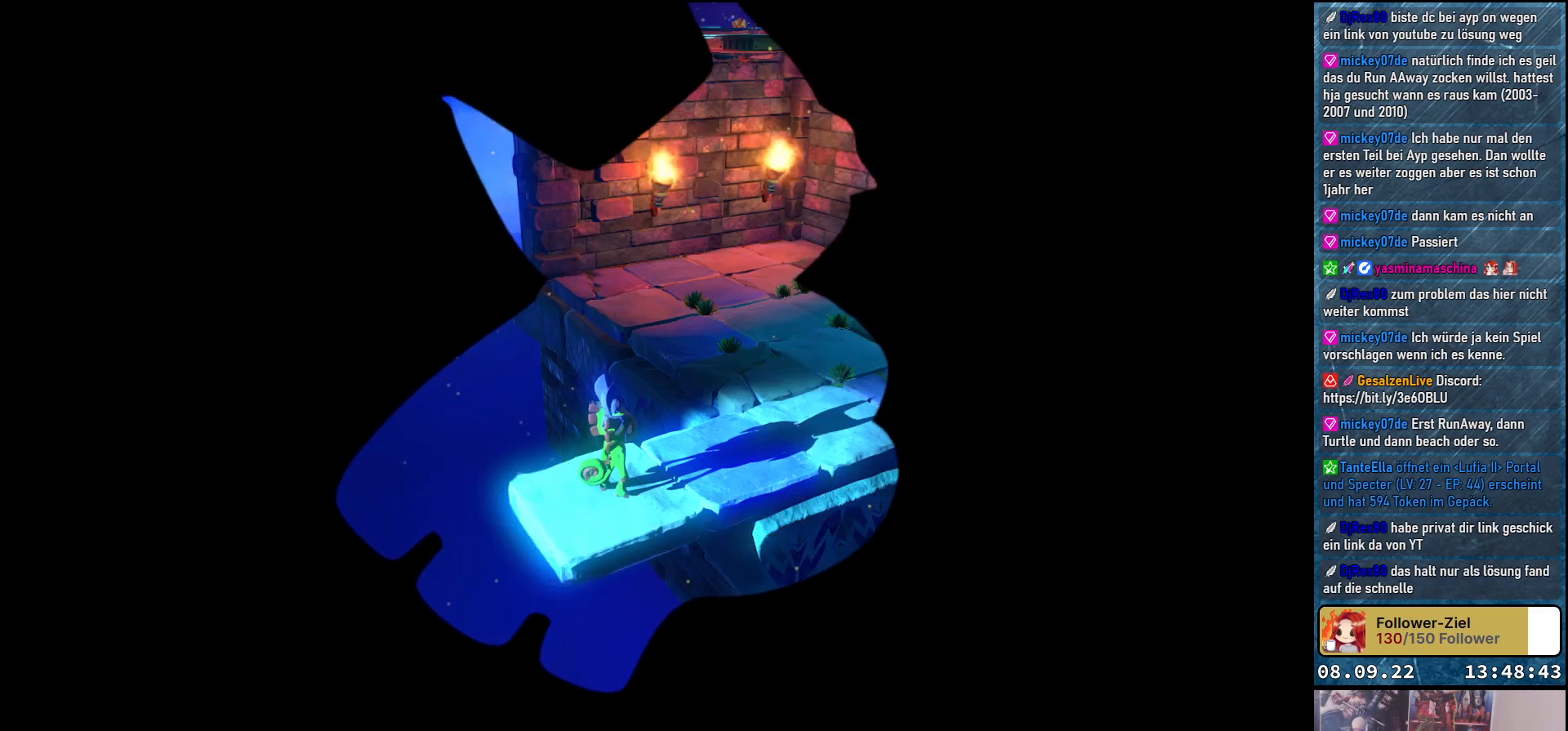
{"buttons": [], "left_stick": "center", "right_stick": "center", "events": []}
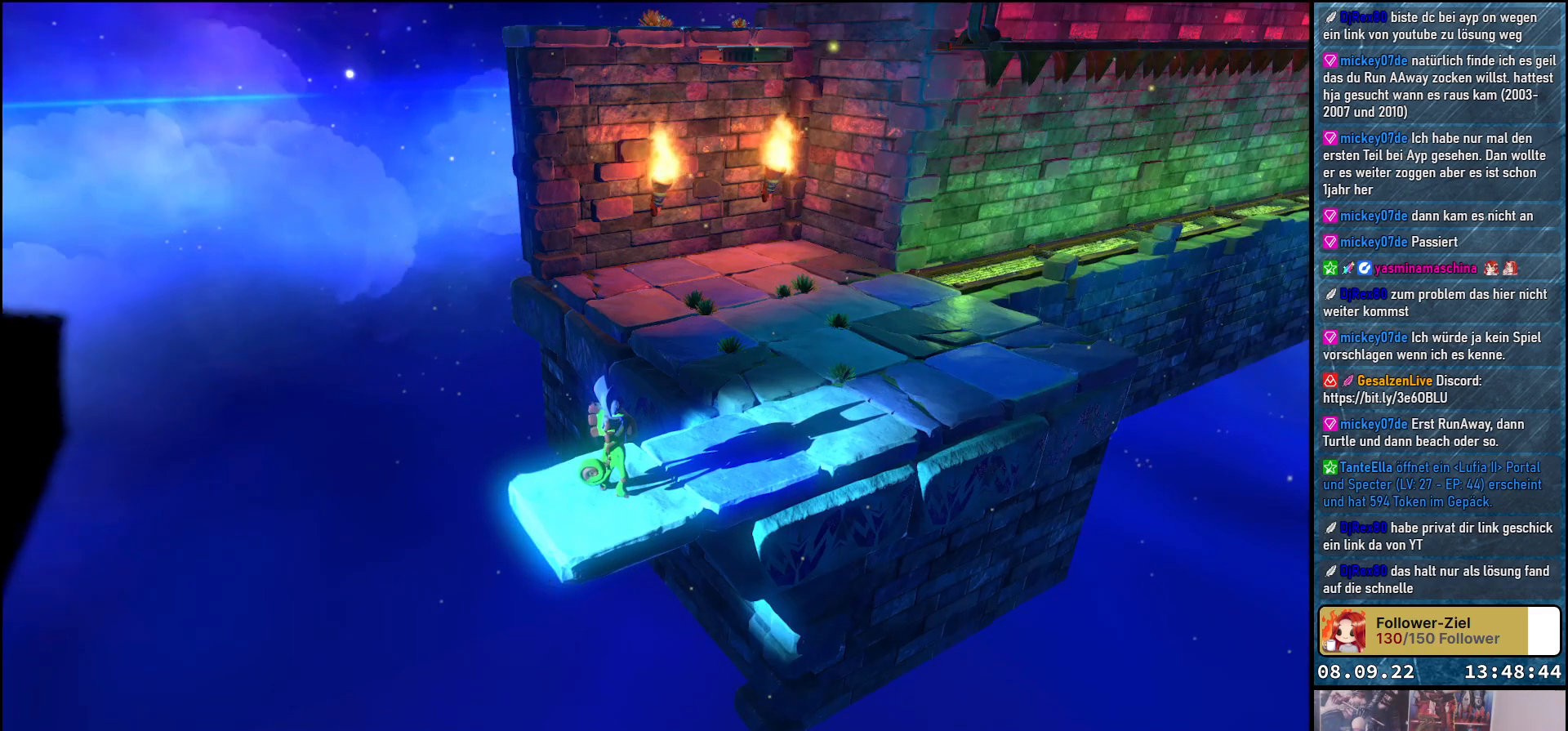
{"buttons": [], "left_stick": "up-right", "right_stick": "center", "events": [[333, "left_stick", "up-right"]]}
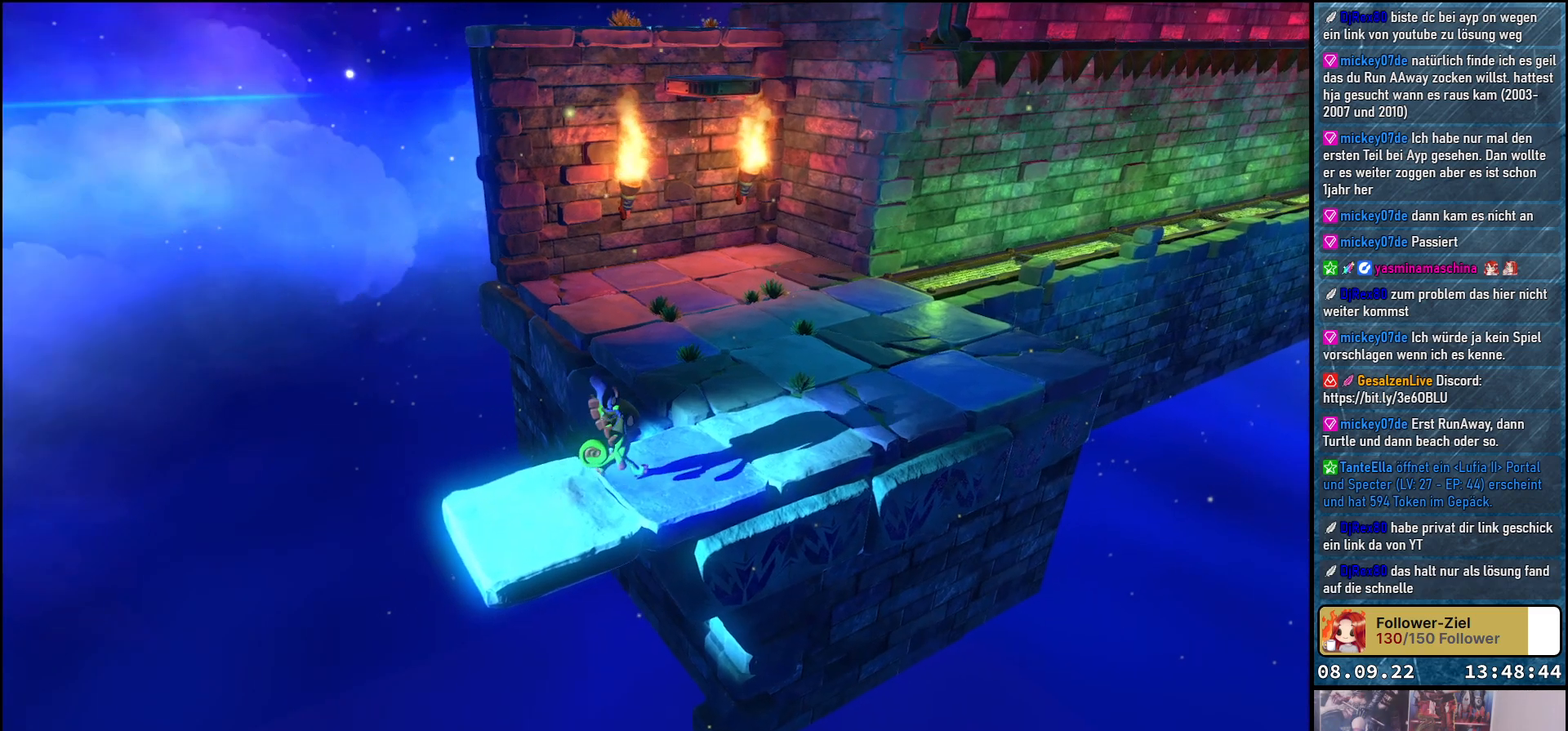
{"buttons": [], "left_stick": "up-right", "right_stick": "center", "events": []}
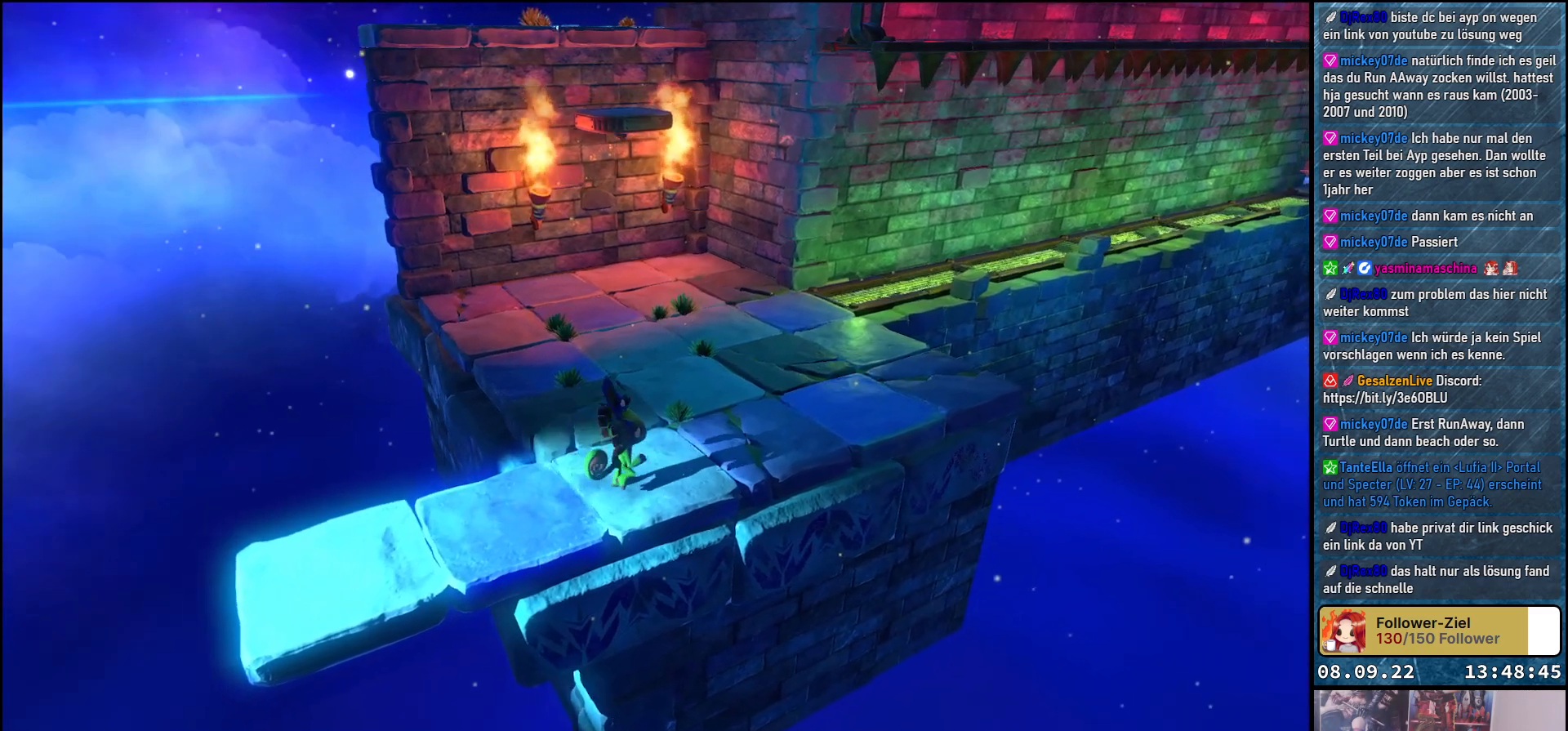
{"buttons": [], "left_stick": "up", "right_stick": "center", "events": [[17, "left_stick", "up"]]}
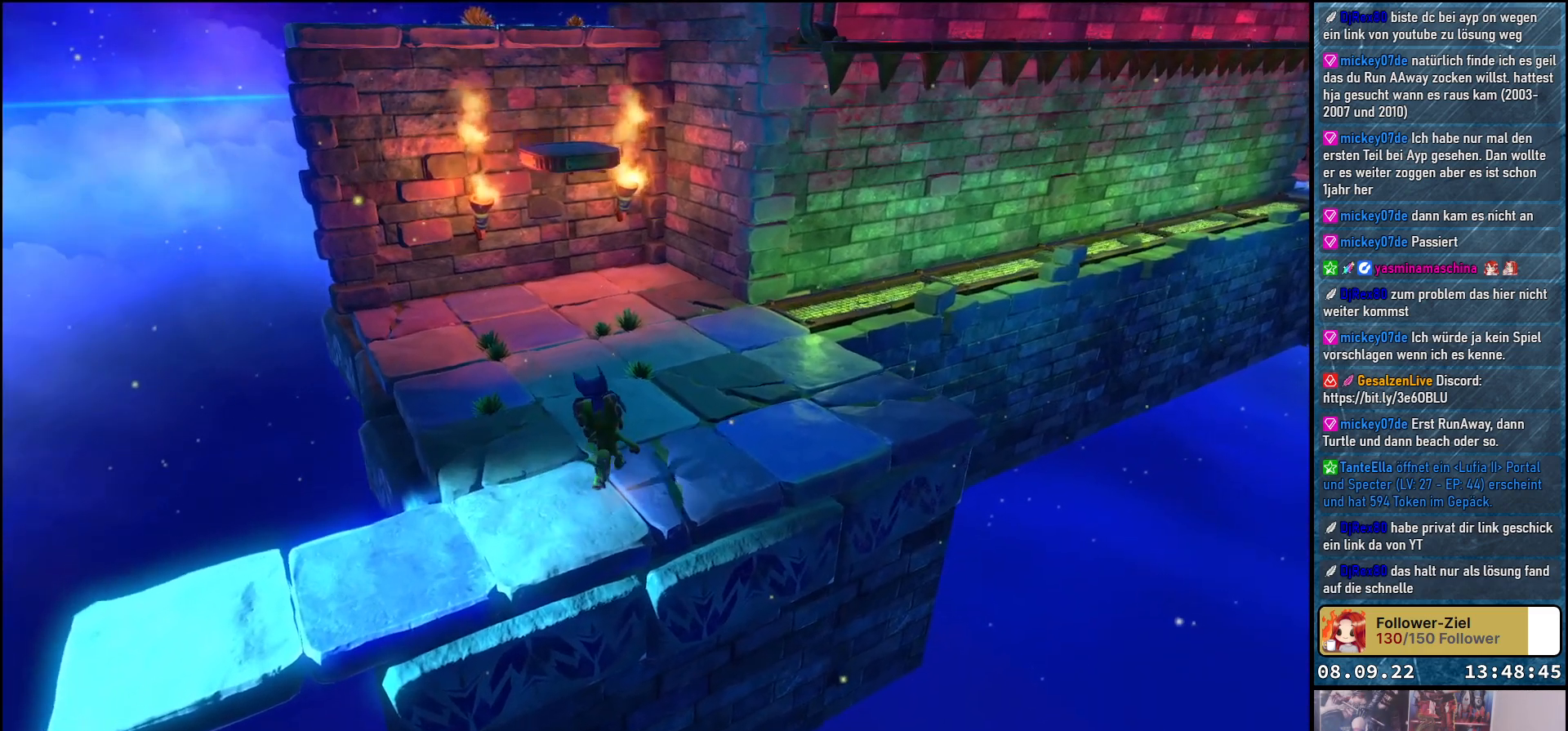
{"buttons": [], "left_stick": "up", "right_stick": "center", "events": []}
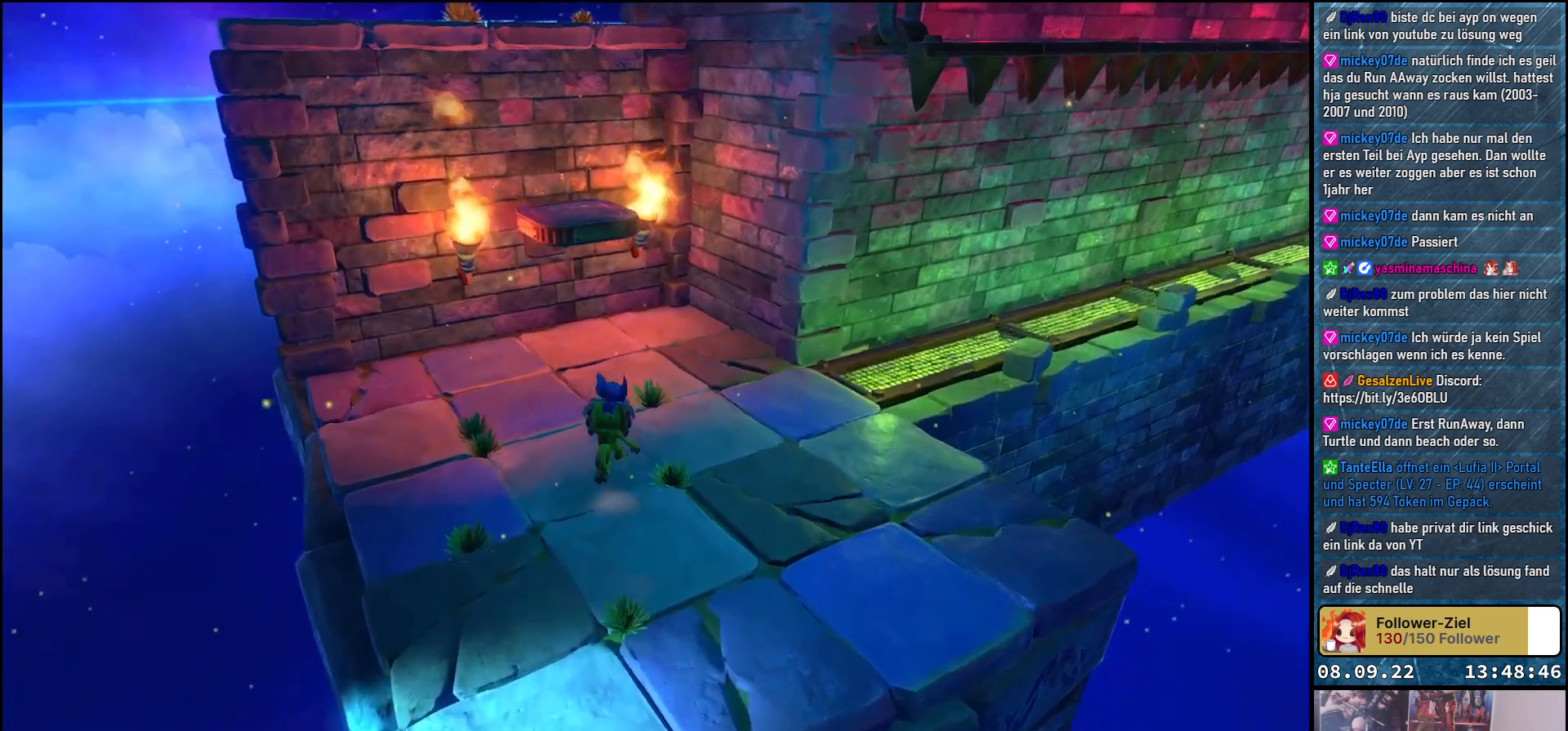
{"buttons": ["A"], "left_stick": "center", "right_stick": "center", "events": [[250, "A", "down"], [467, "left_stick", "center"]]}
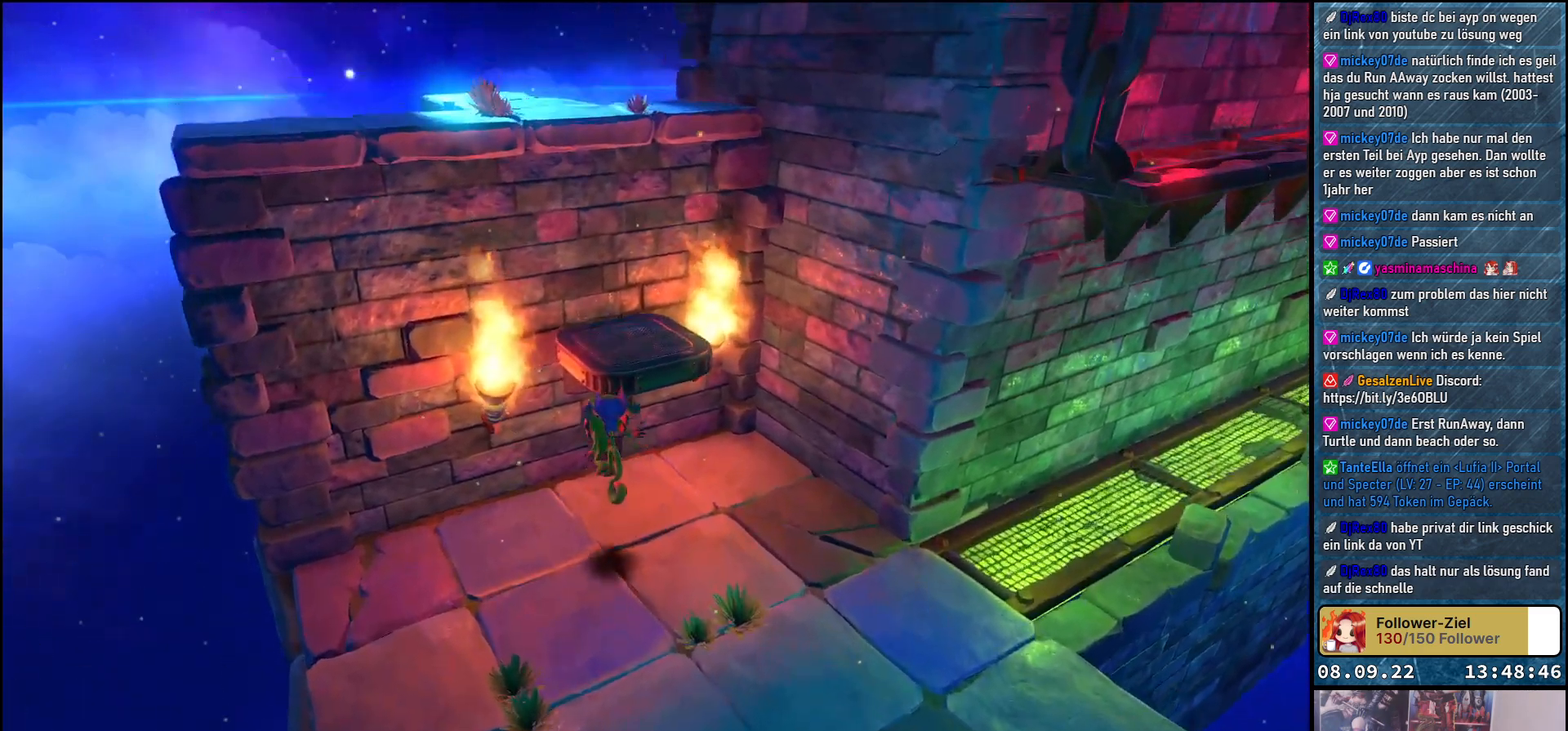
{"buttons": [], "left_stick": "center", "right_stick": "center", "events": [[267, "A", "up"], [283, "left_stick", "right"], [433, "left_stick", "center"]]}
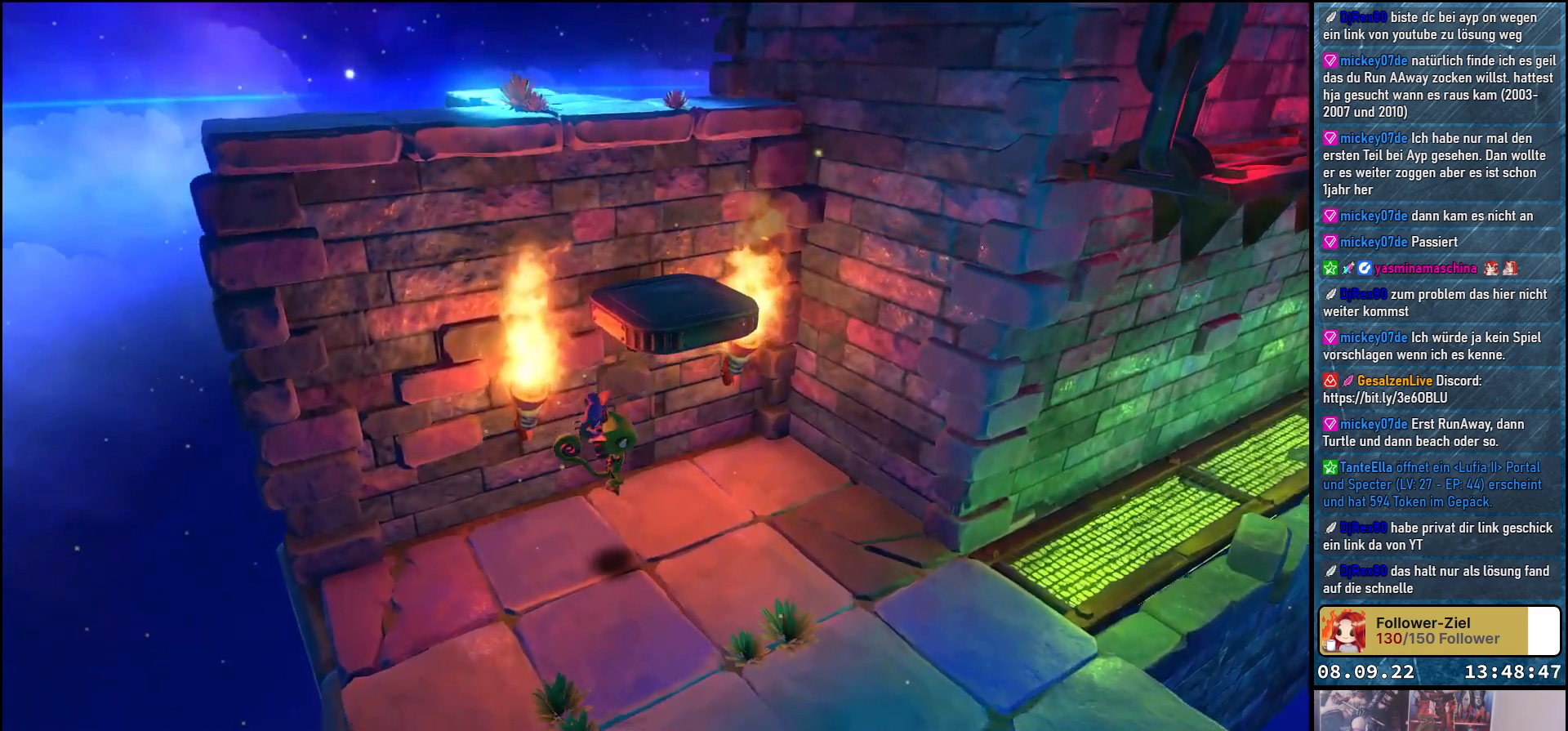
{"buttons": ["A"], "left_stick": "down", "right_stick": "center", "events": [[333, "A", "down"], [367, "left_stick", "down"]]}
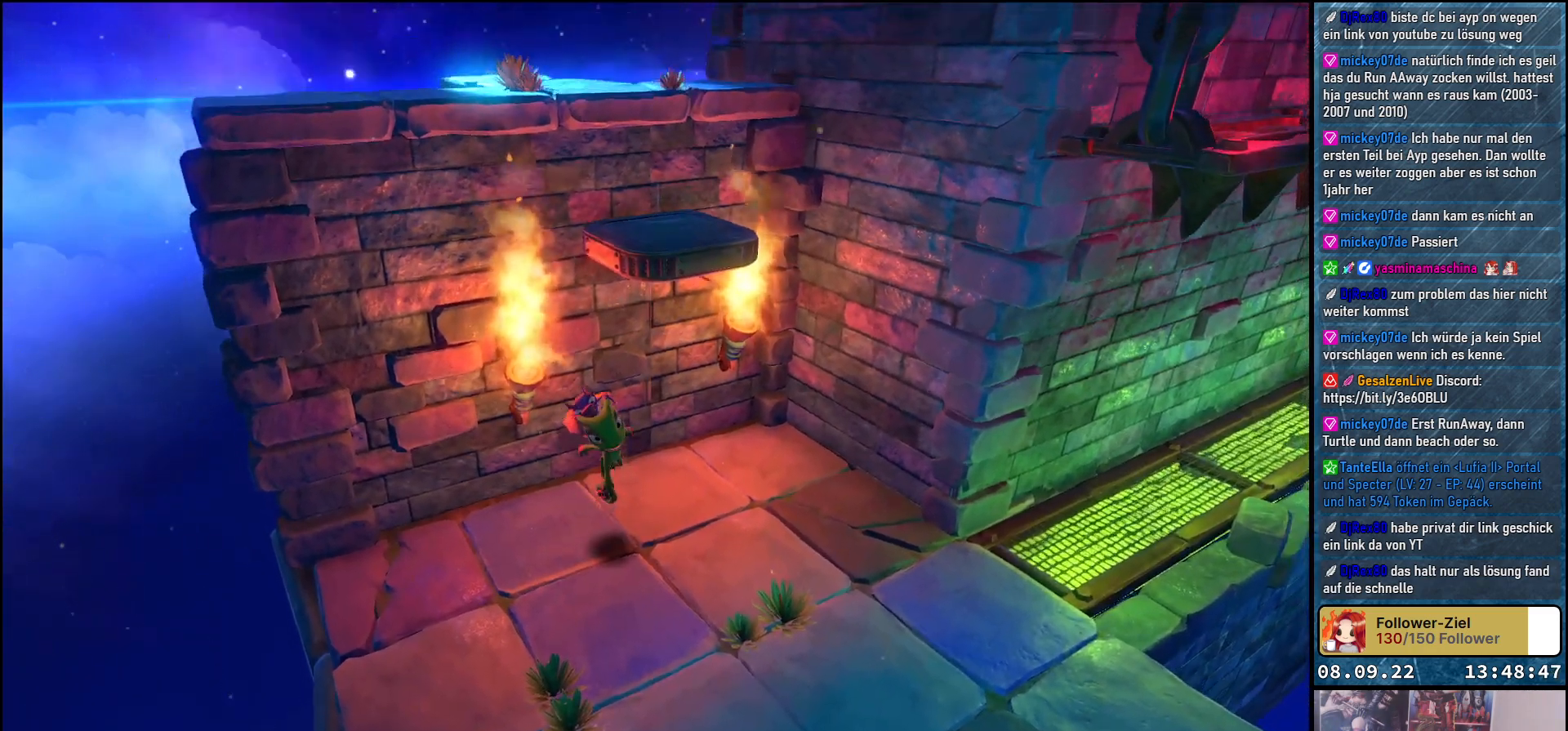
{"buttons": ["A"], "left_stick": "center", "right_stick": "center", "events": [[17, "left_stick", "center"], [100, "A", "up"], [217, "A", "down"]]}
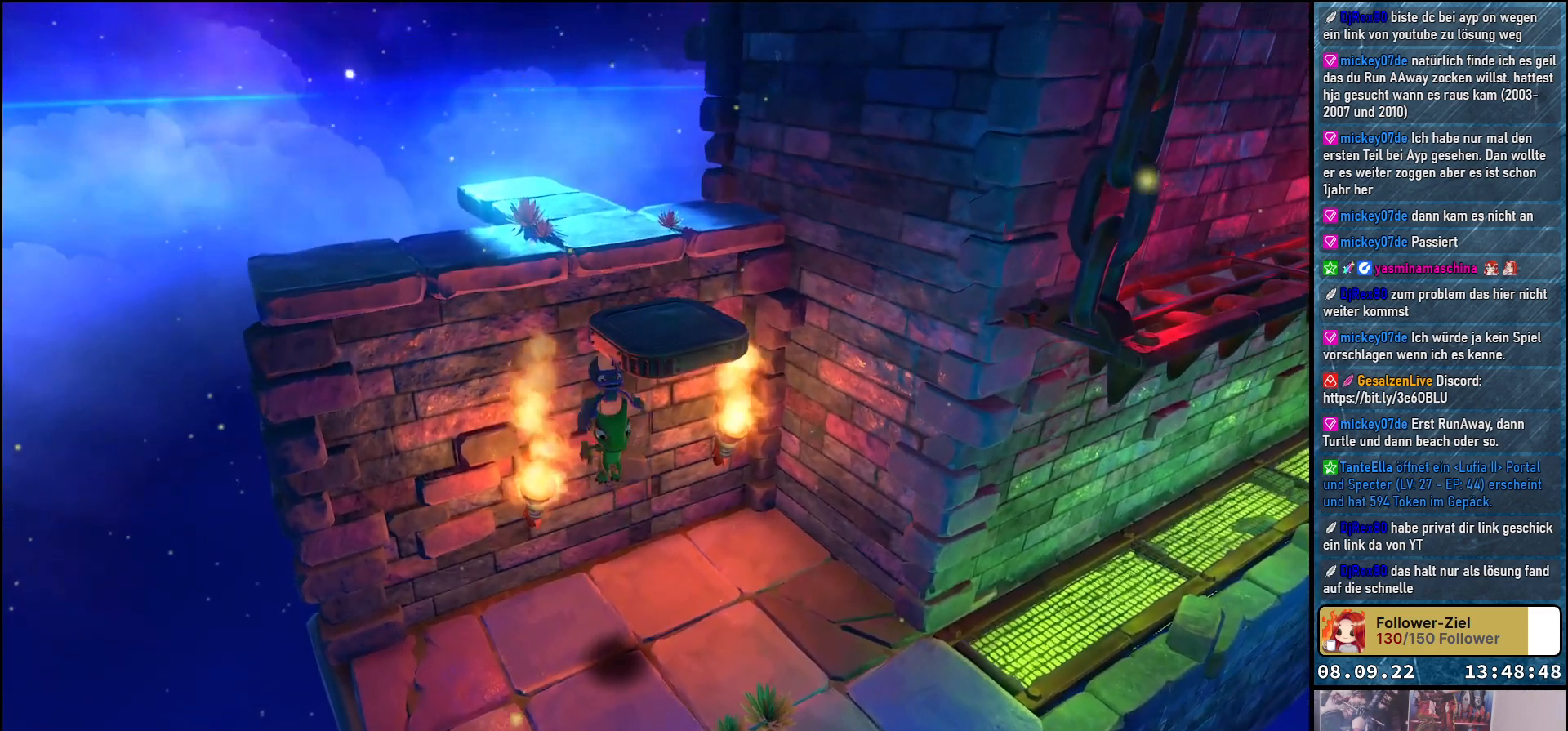
{"buttons": [], "left_stick": "down", "right_stick": "center", "events": [[50, "left_stick", "up"], [250, "left_stick", "center"], [400, "A", "up"], [433, "left_stick", "down"]]}
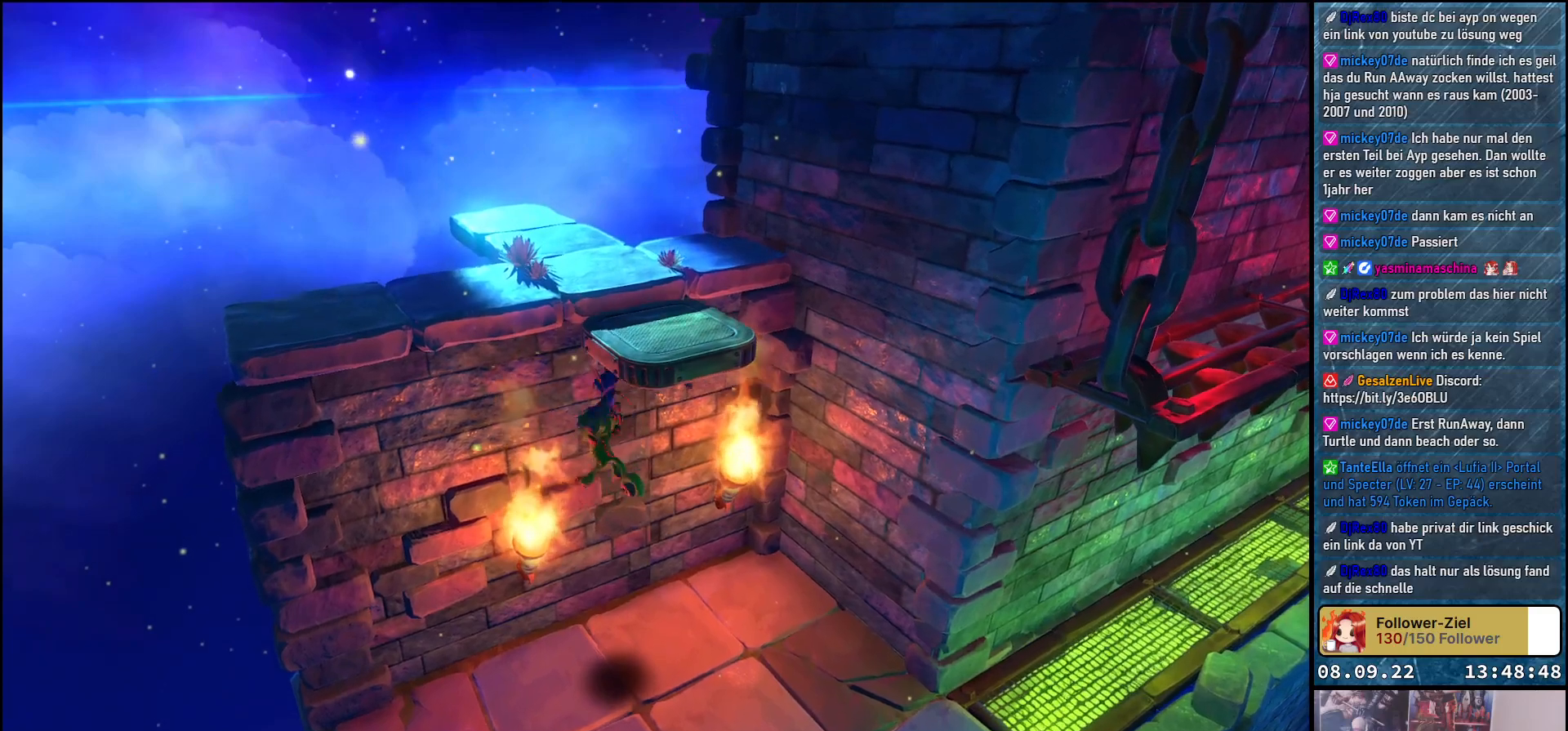
{"buttons": [], "left_stick": "center", "right_stick": "center", "events": [[200, "left_stick", "center"]]}
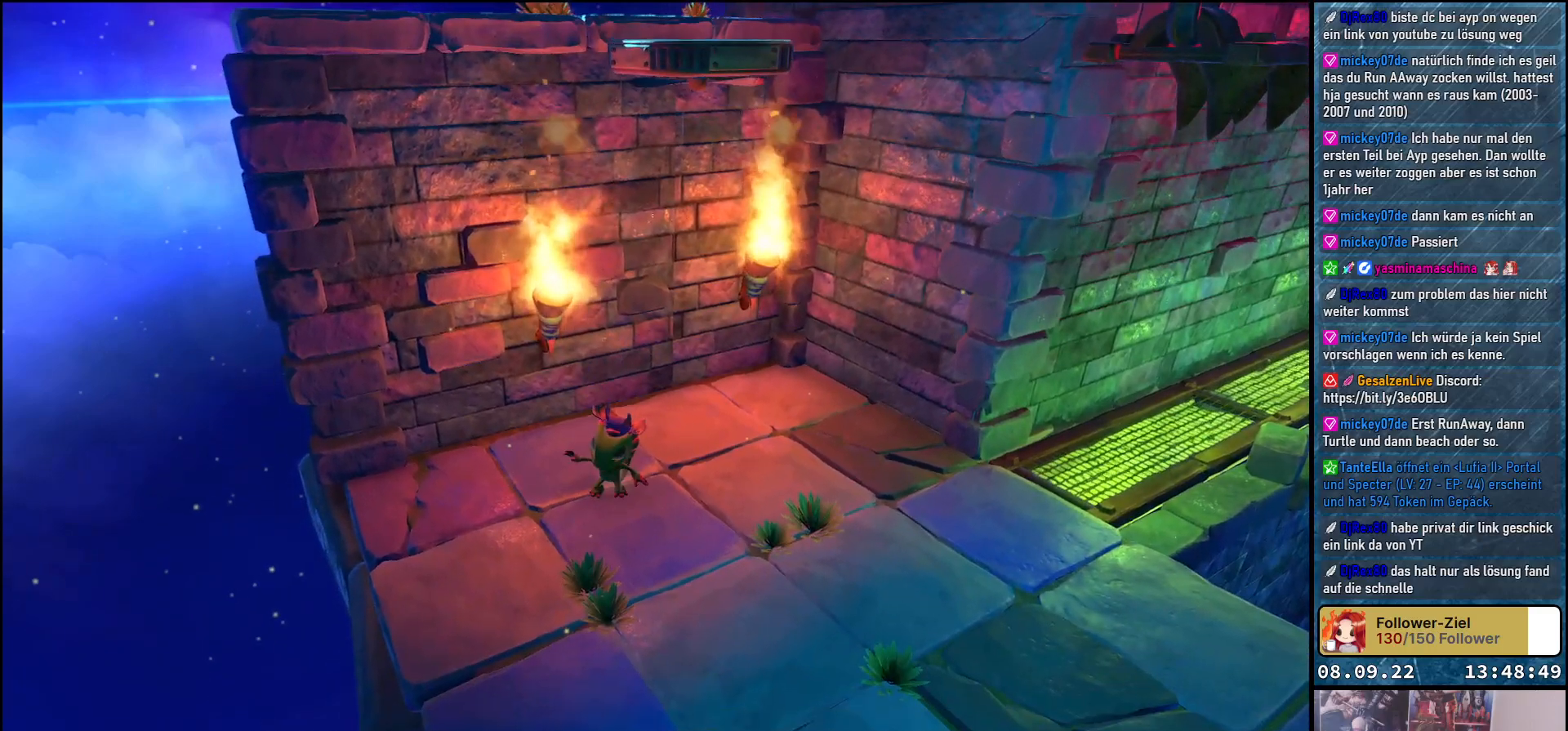
{"buttons": [], "left_stick": "center", "right_stick": "center", "events": [[283, "START", "down"], [417, "START", "up"]]}
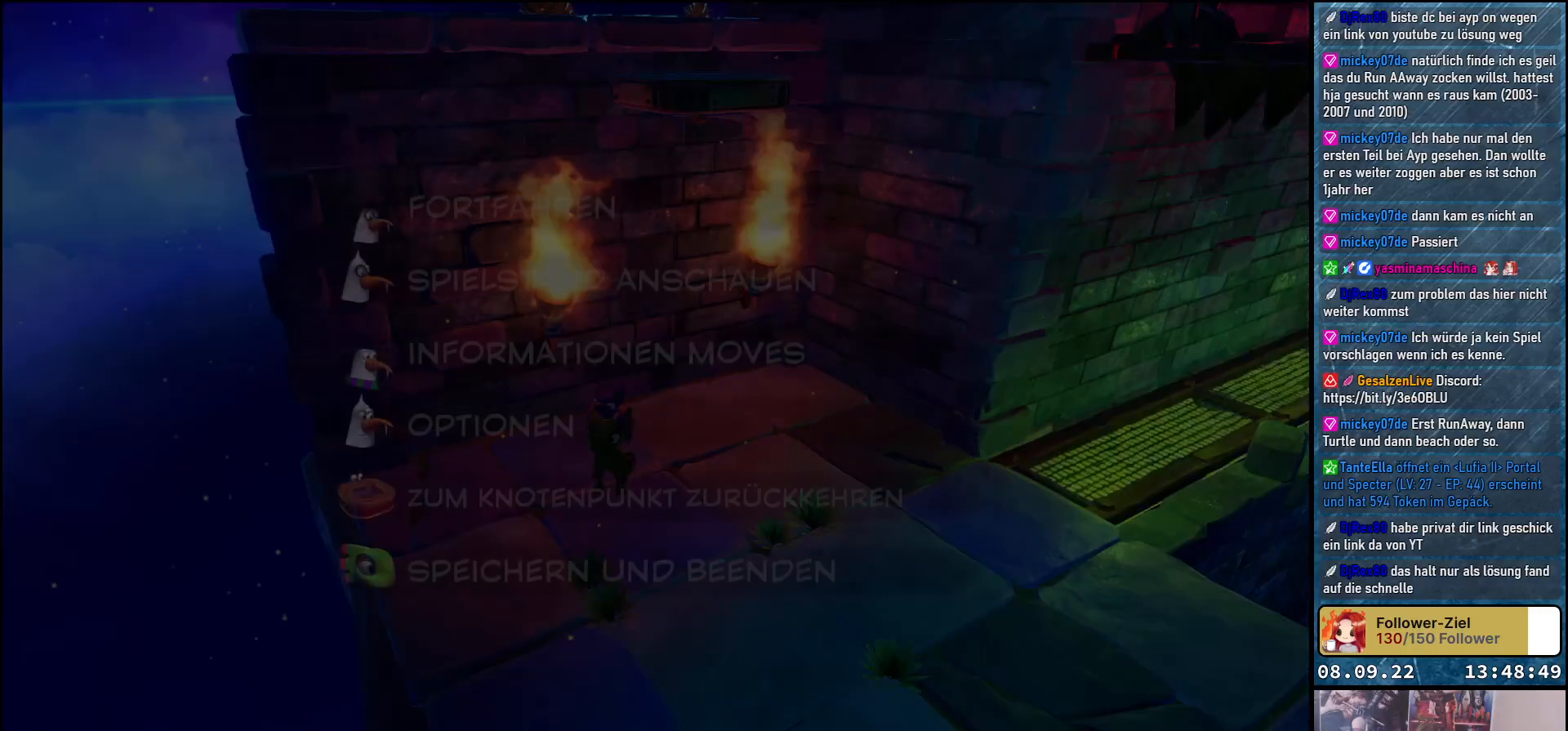
{"buttons": [], "left_stick": "center", "right_stick": "center", "events": [[333, "DPAD_DOWN", "down"], [433, "DPAD_DOWN", "up"]]}
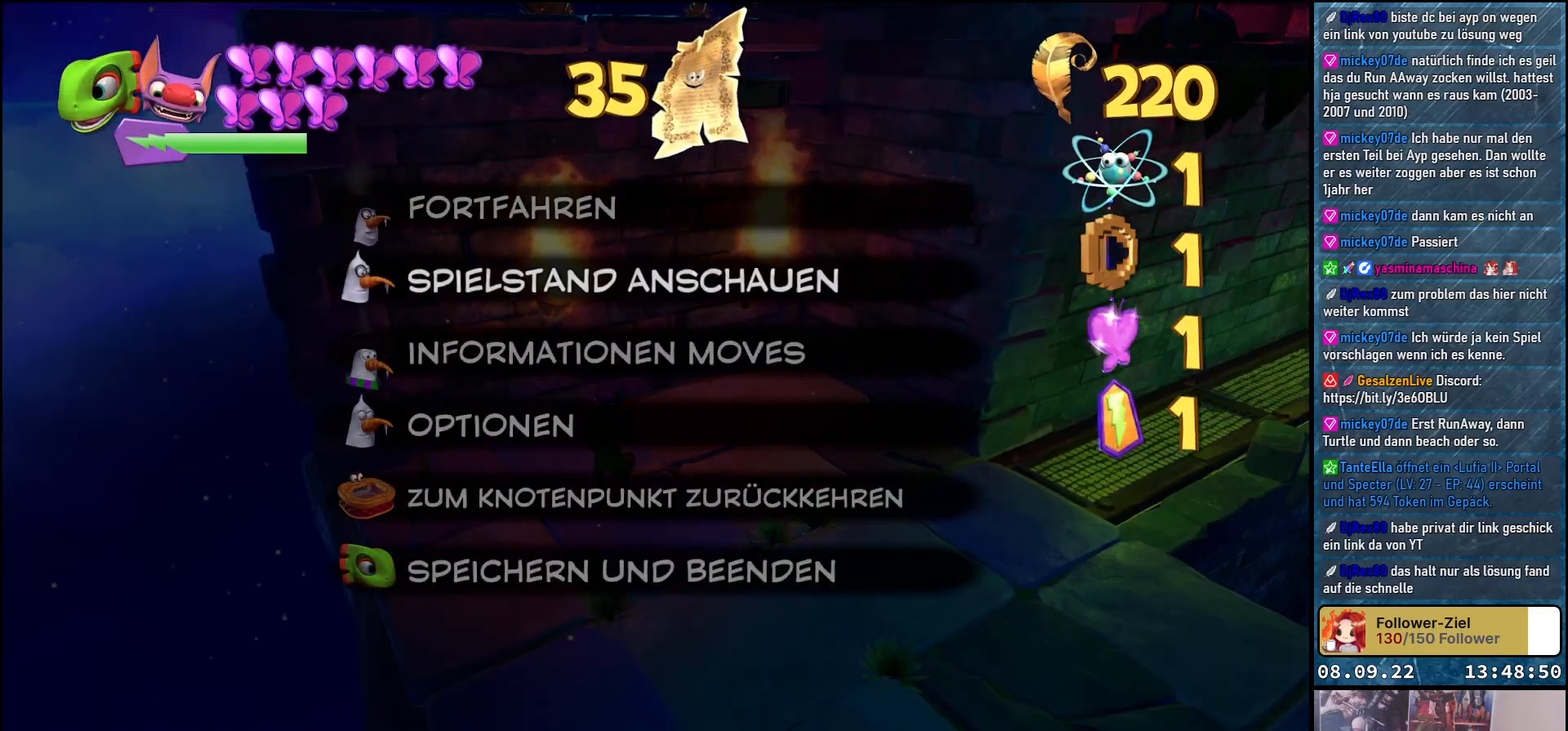
{"buttons": [], "left_stick": "center", "right_stick": "center", "events": [[33, "DPAD_DOWN", "down"], [133, "DPAD_DOWN", "up"], [317, "A", "down"], [433, "A", "up"]]}
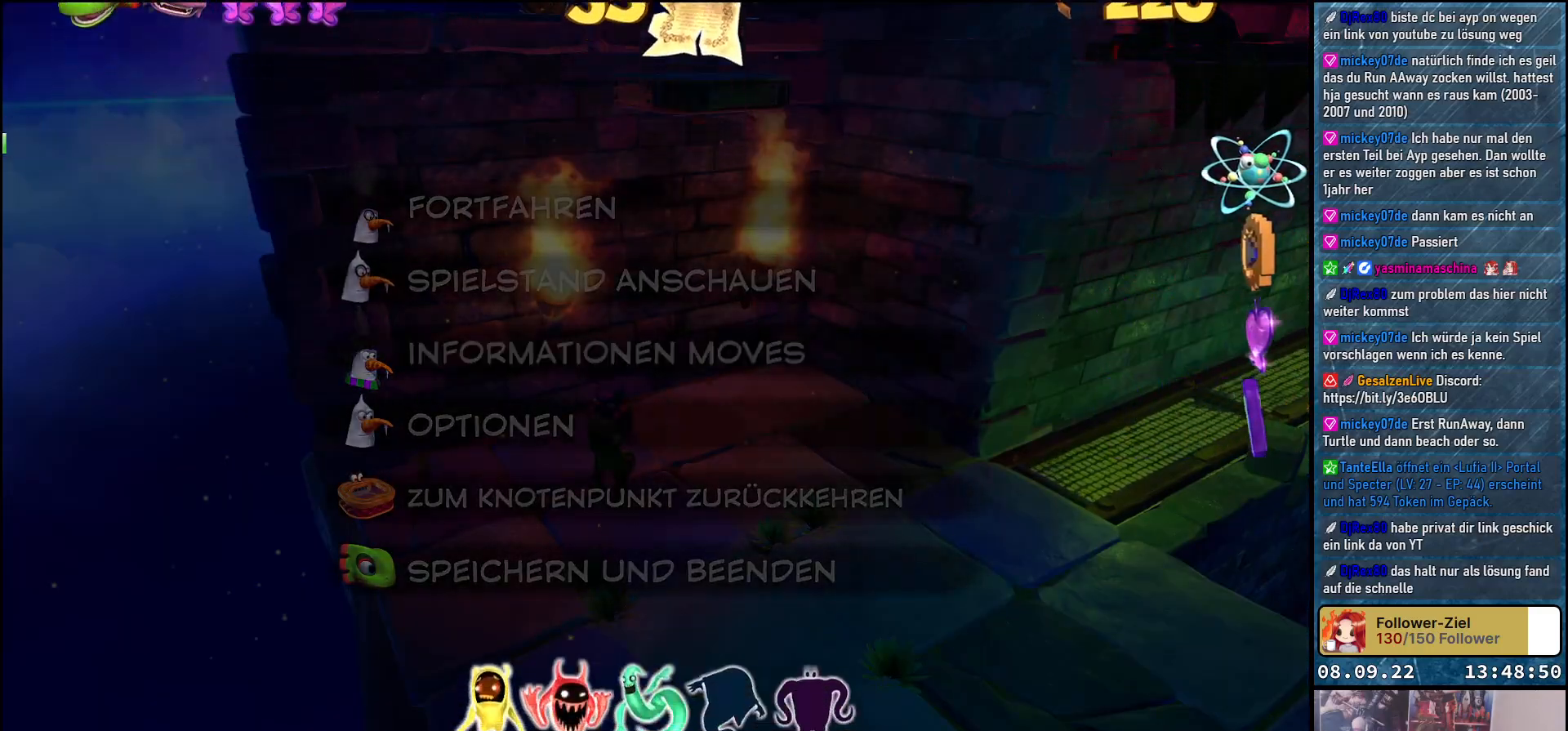
{"buttons": [], "left_stick": "center", "right_stick": "center", "events": []}
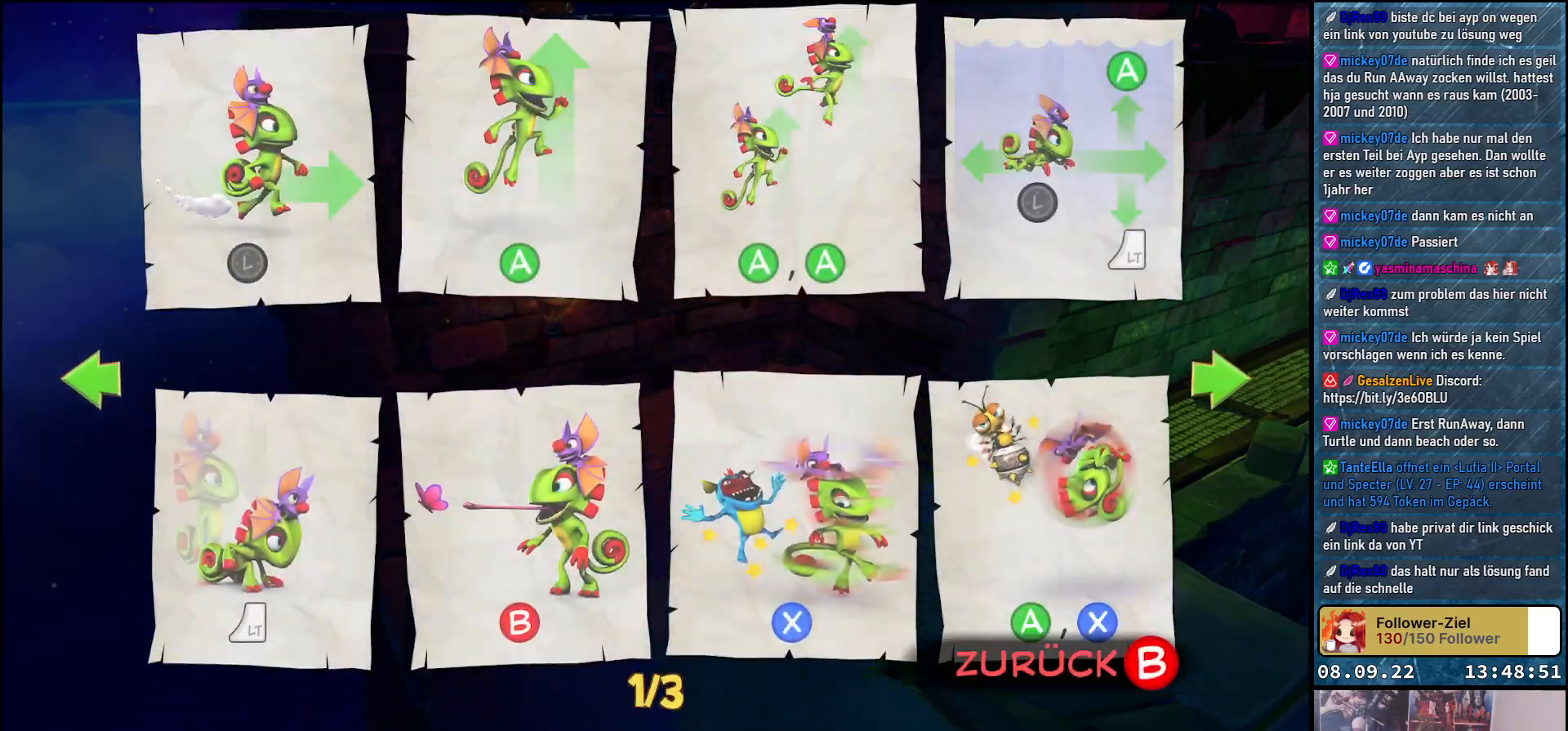
{"buttons": [], "left_stick": "center", "right_stick": "center", "events": [[367, "DPAD_RIGHT", "down"], [483, "DPAD_RIGHT", "up"]]}
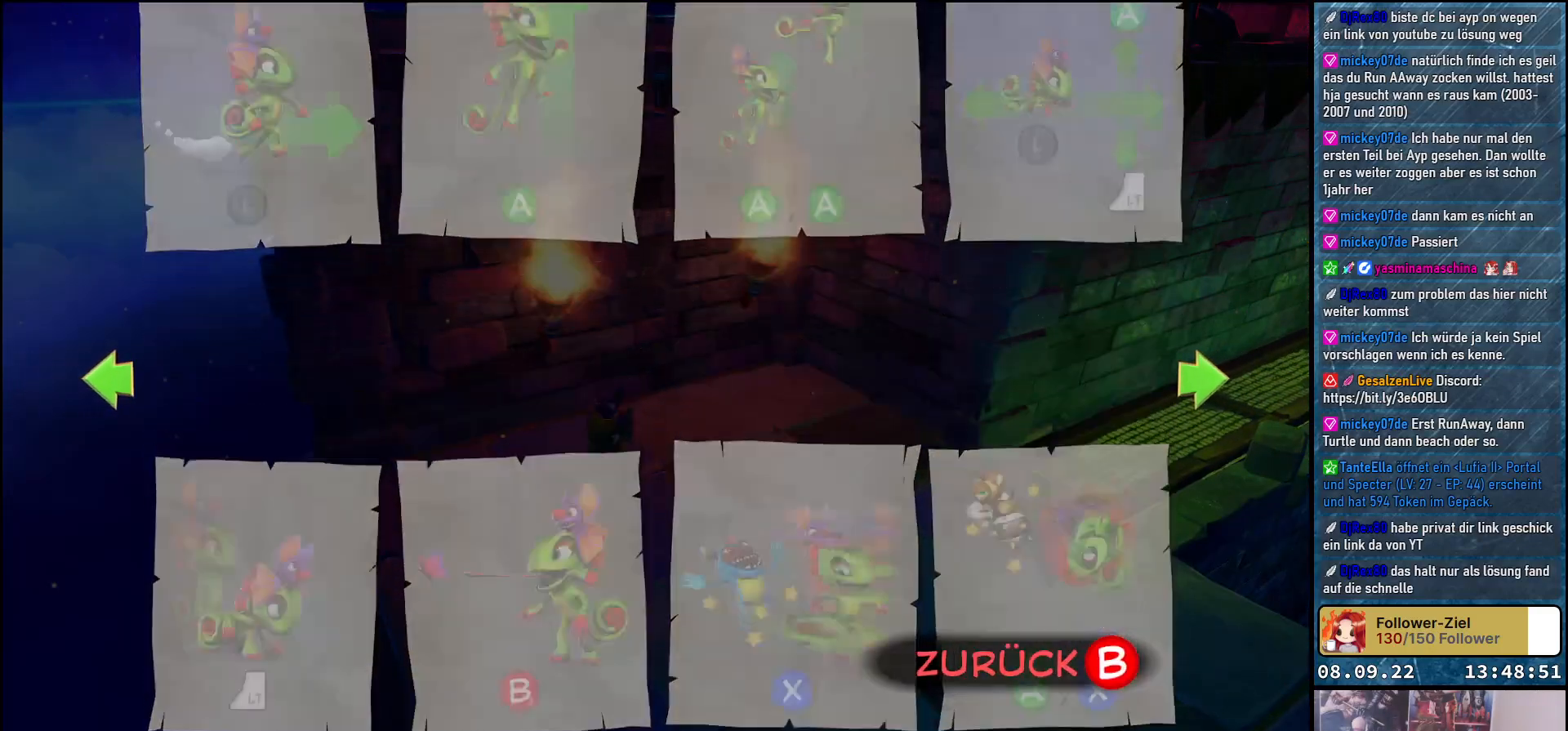
{"buttons": ["DPAD_RIGHT"], "left_stick": "center", "right_stick": "center", "events": [[500, "DPAD_RIGHT", "down"]]}
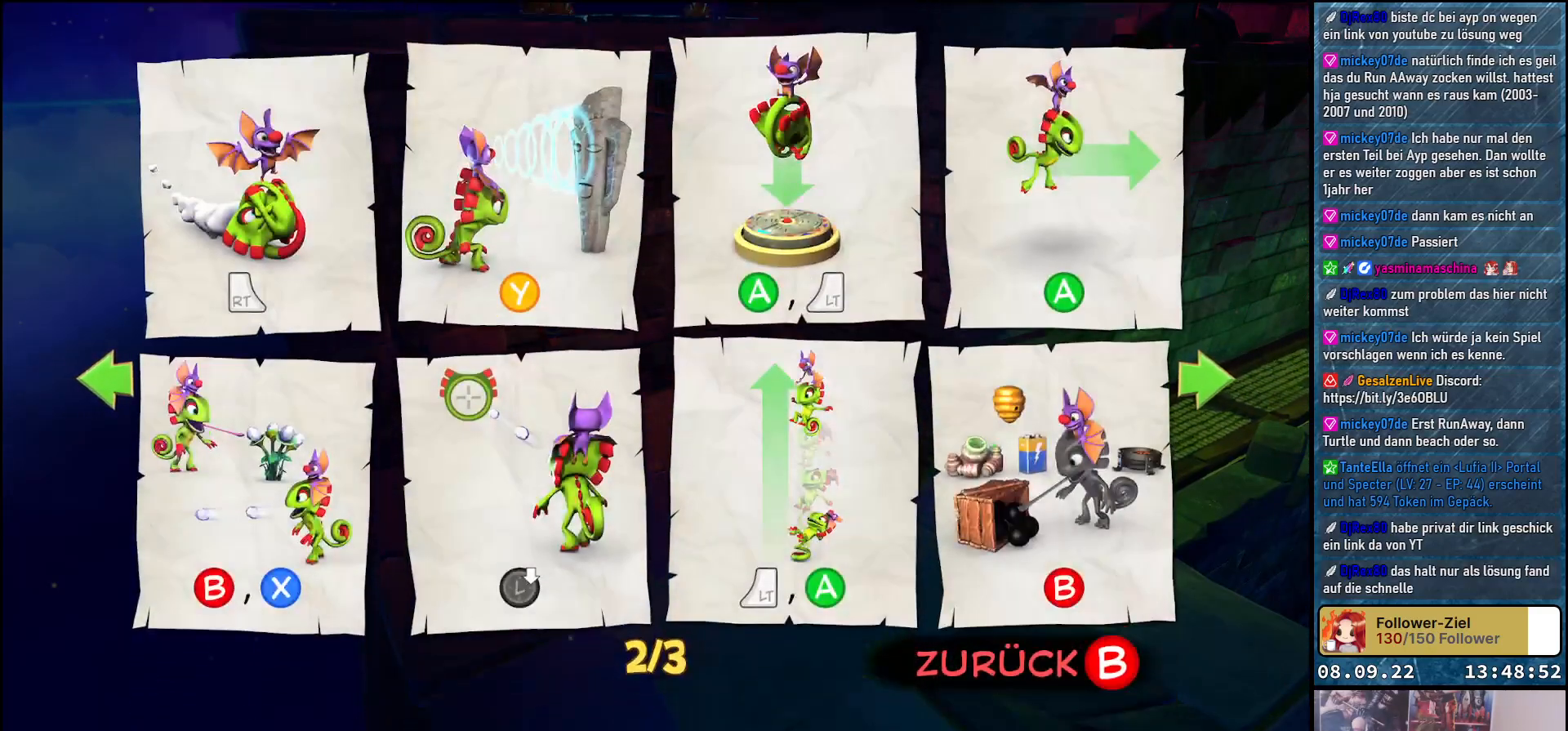
{"buttons": [], "left_stick": "center", "right_stick": "center", "events": [[133, "DPAD_RIGHT", "up"]]}